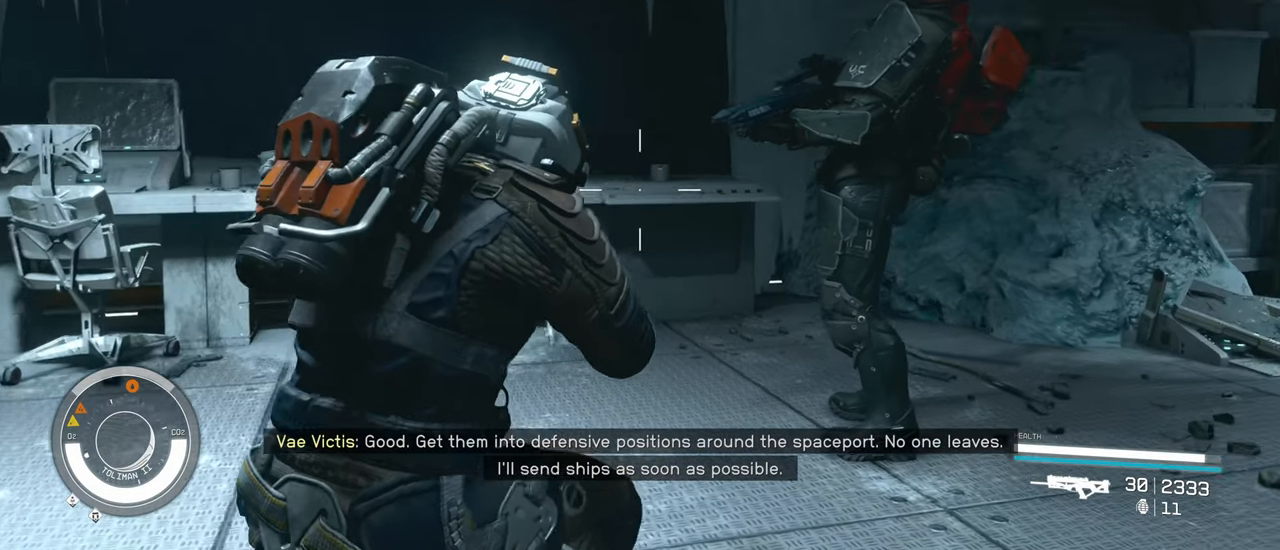
Gameplay with keyboard and mouse; each line is a JSON object with the keys and mouse buttons held at the frame after it. "events" lists presses ("down") and releases ("up") of "1", "2", "3", "4", "5", "a", "alt", "c", "caps_lock", "ctrl", "d", "e", "f", "g", "q", "r", "s", "shift", "space", "t", "tab", "v", "w", "x", "z" and "mouse_wheel" between this image and that frame as [ms after this image, input, new state], when the widget could be followed in between. "mouse_wheel" = the "wheel" button of the "mouse" list. No other keys are recorded. "wheel" means that the mouse wheel is clicked or scrolled. Not read: mouse_move.
{"keys": [], "mouse": [], "events": [[67, "a", "up"]]}
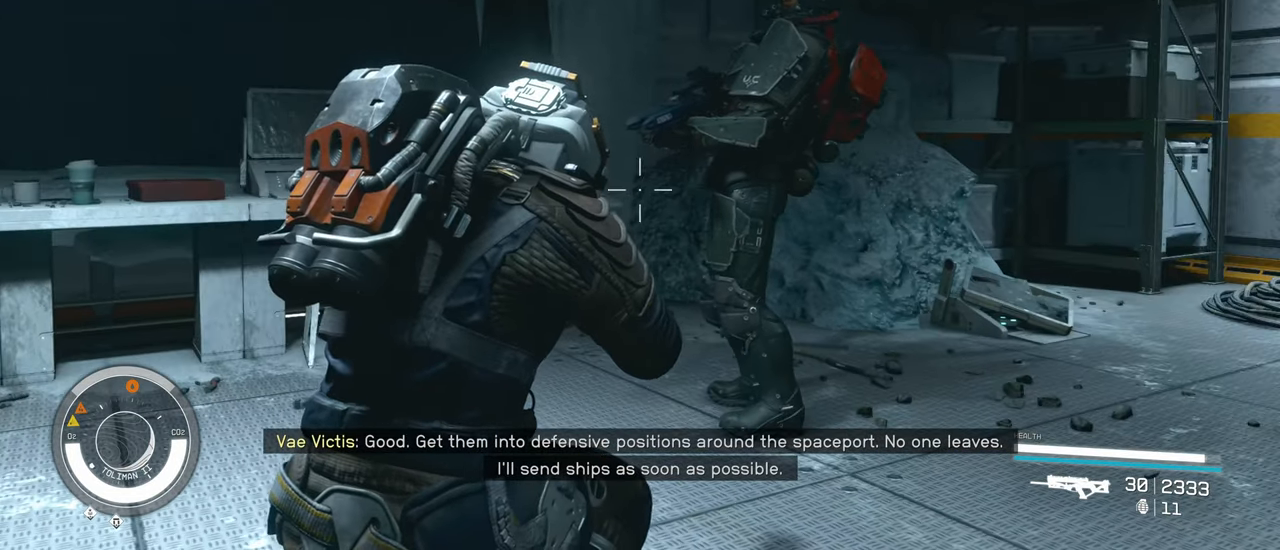
{"keys": [], "mouse": [], "events": [[450, "mouse_wheel", "down"], [500, "mouse_wheel", "up"]]}
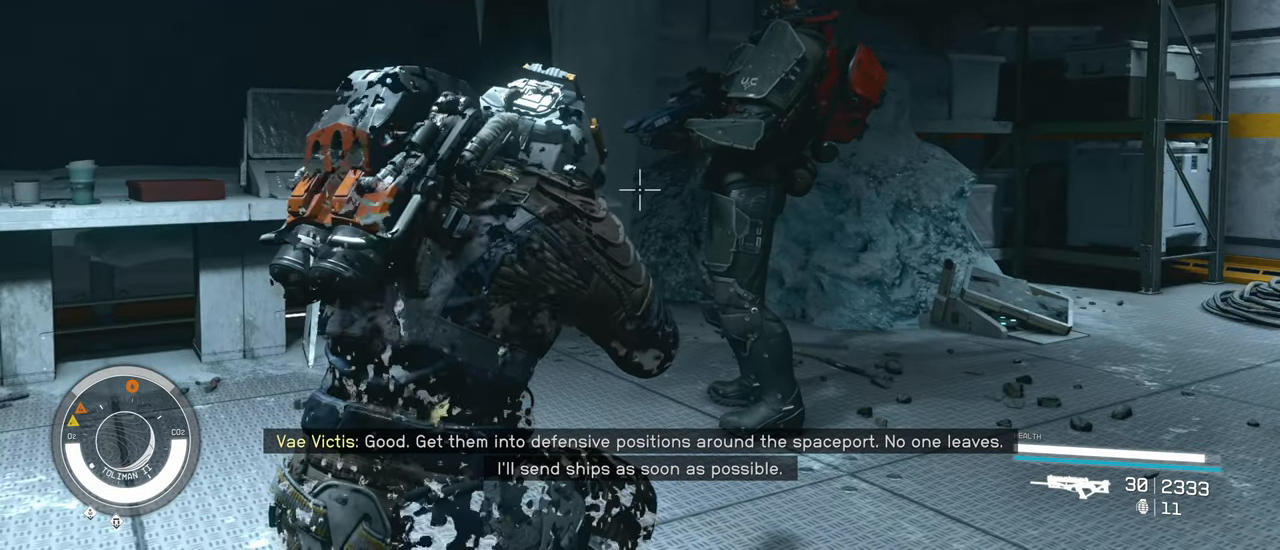
{"keys": [], "mouse": [], "events": []}
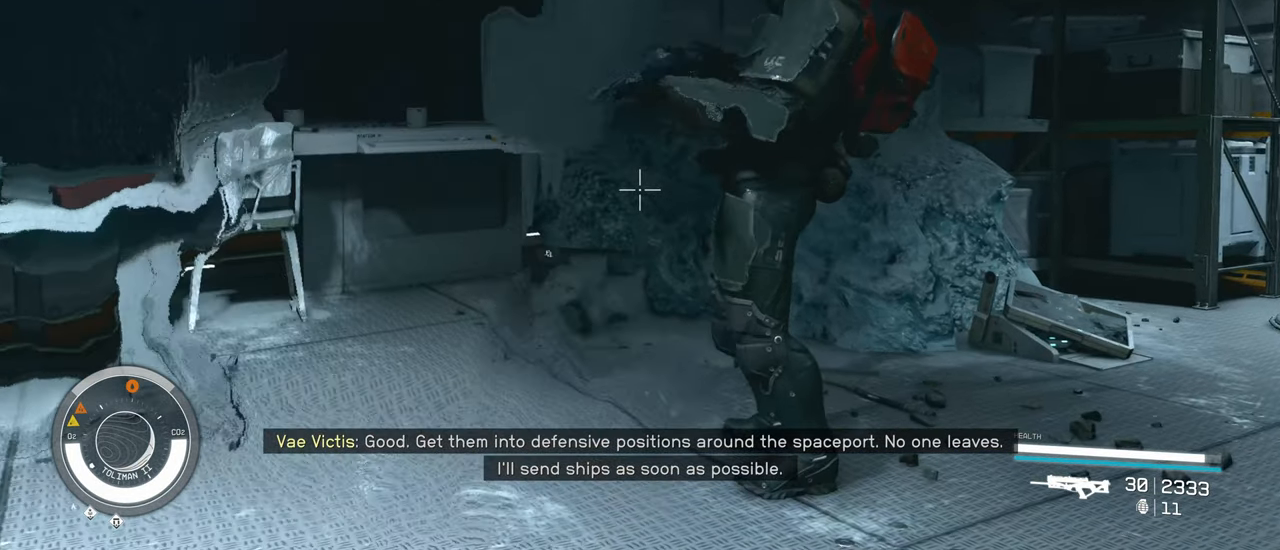
{"keys": [], "mouse": [], "events": []}
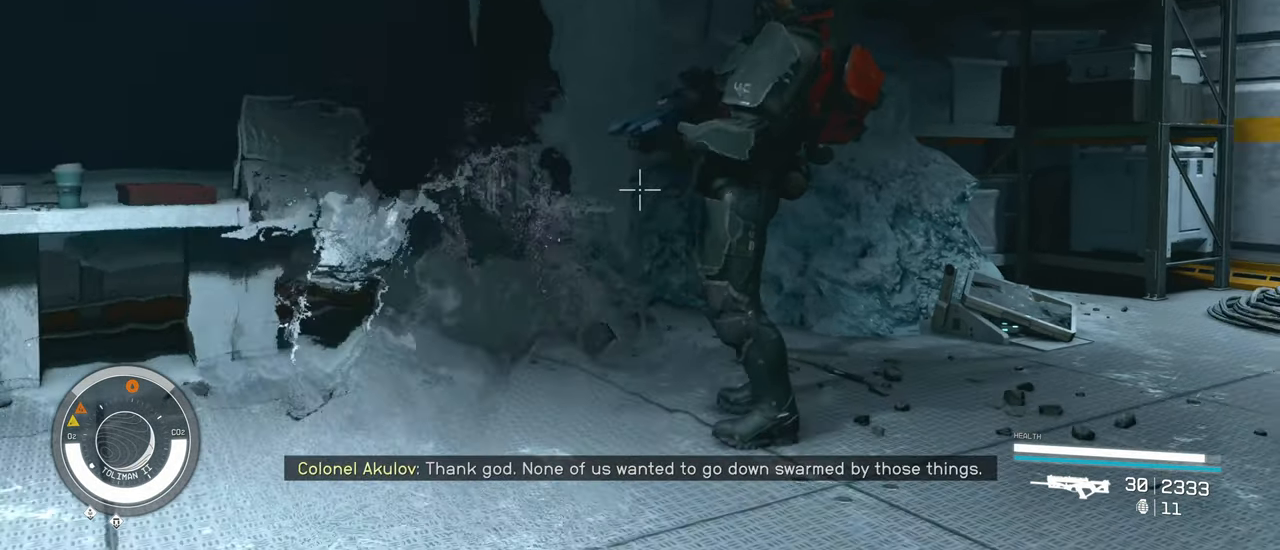
{"keys": [], "mouse": [], "events": []}
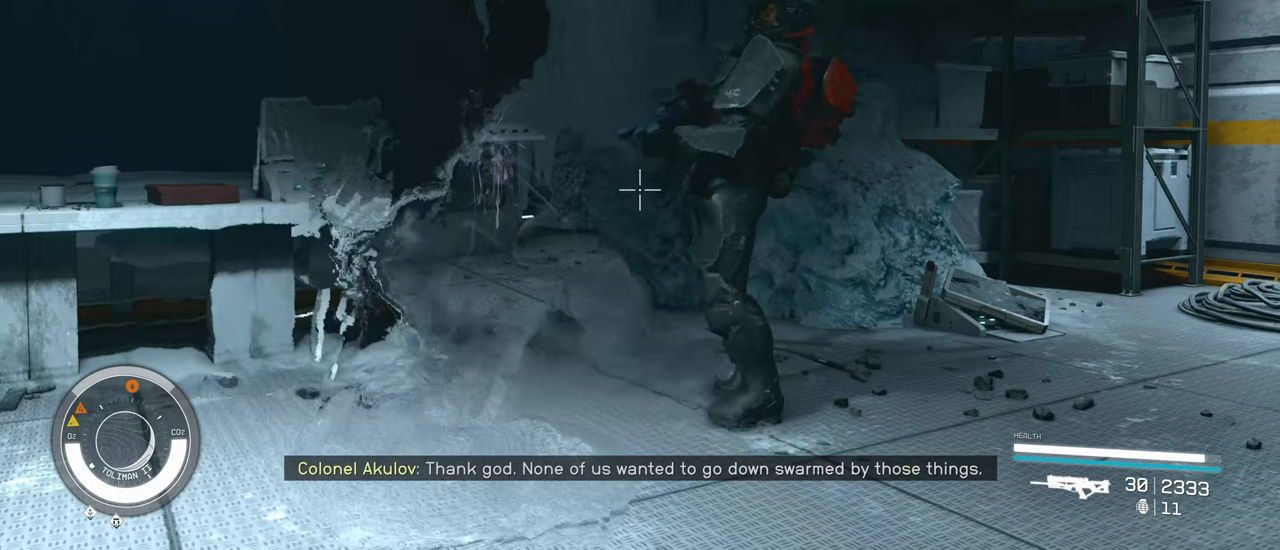
{"keys": [], "mouse": [], "events": []}
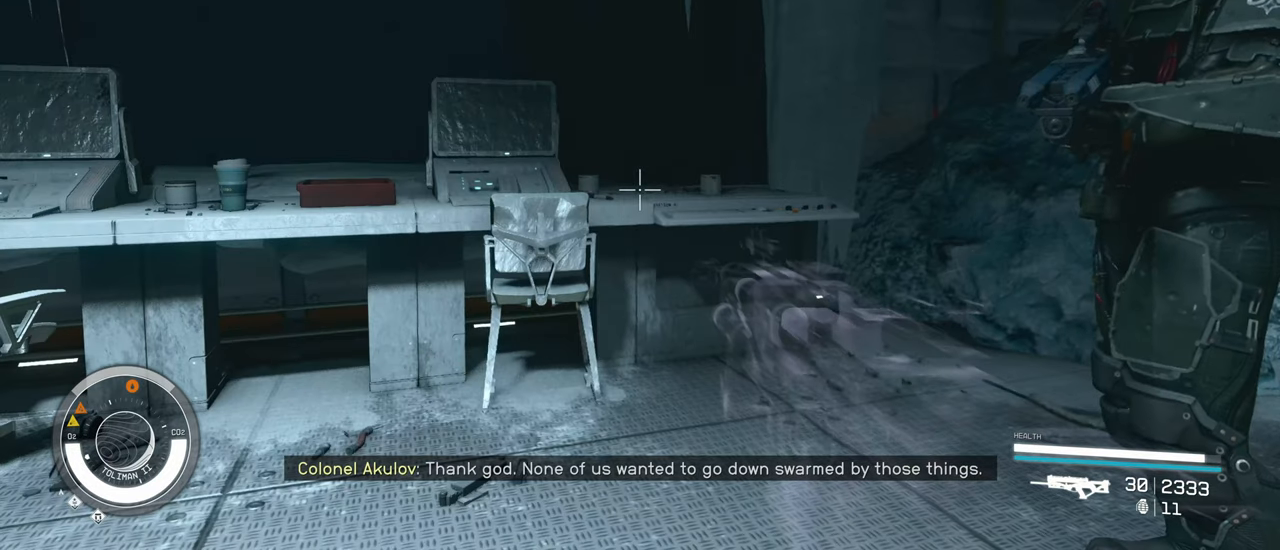
{"keys": ["ctrl"], "mouse": [], "events": [[334, "ctrl", "down"]]}
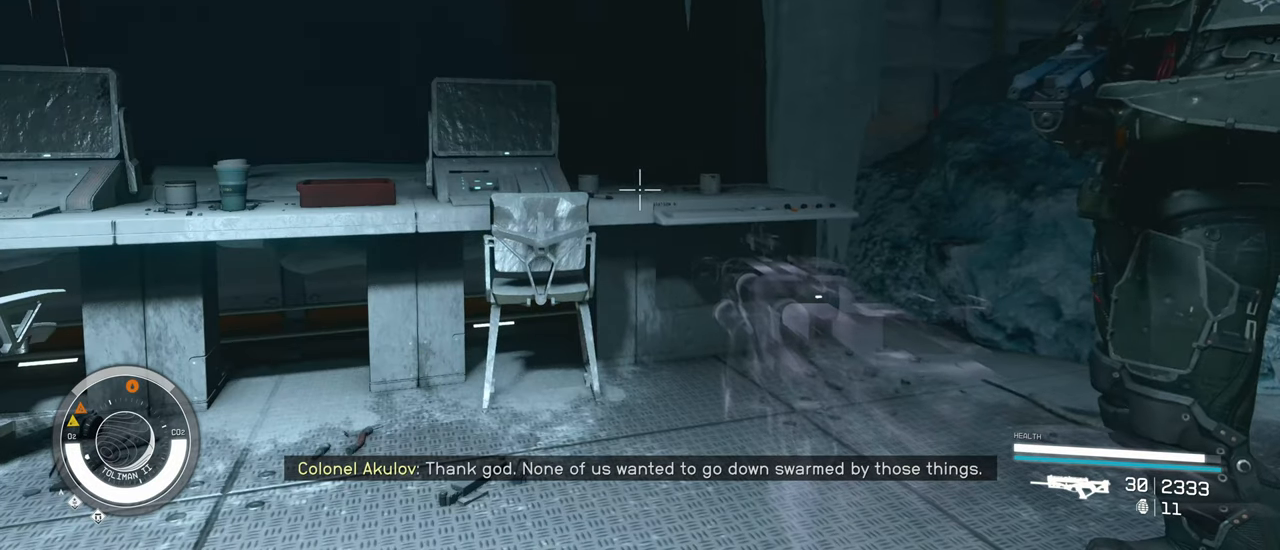
{"keys": [], "mouse": [], "events": [[17, "ctrl", "up"]]}